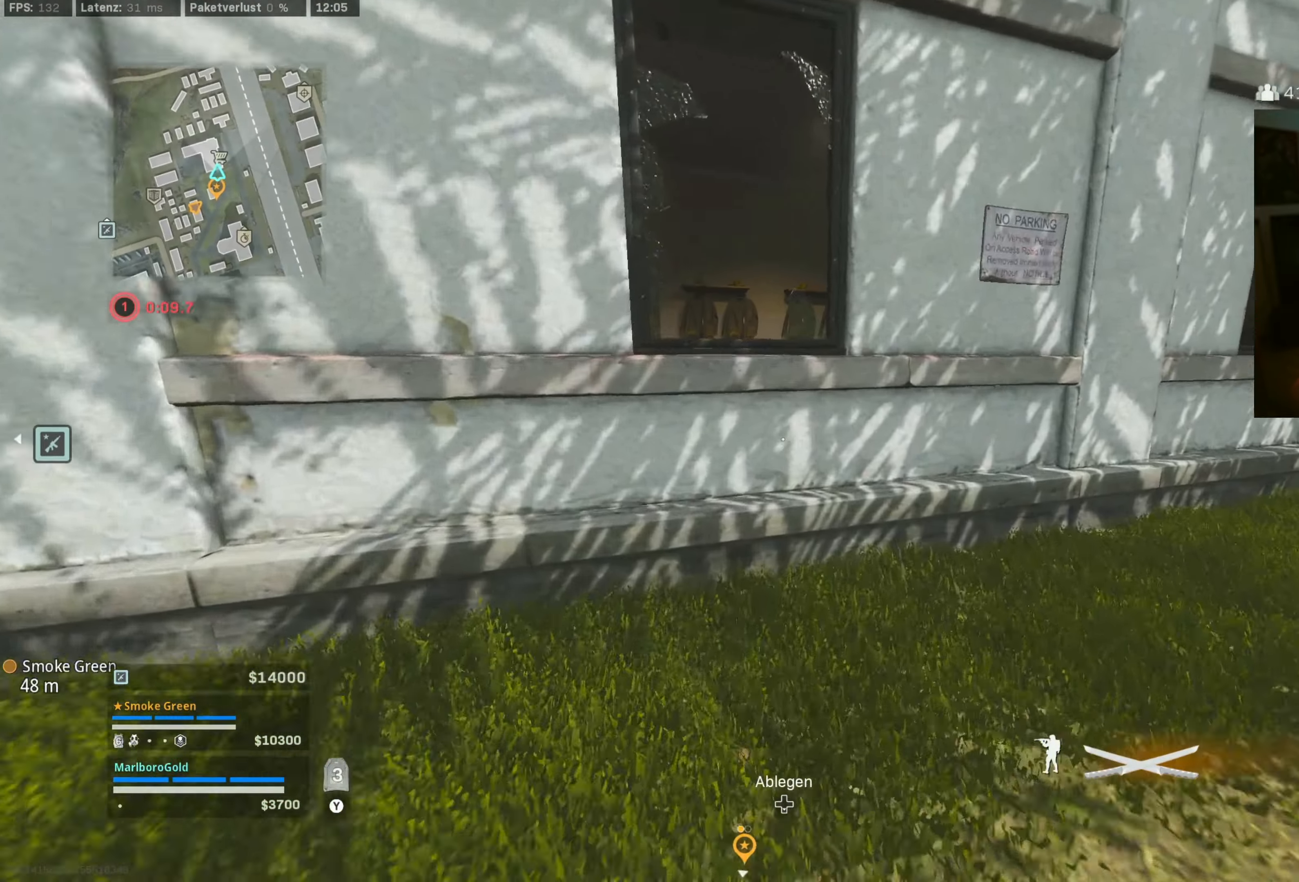
Gameplay with a controller (PlayStation layout); each line is a JSON object with the inputs held at the frame after it. "events" lists button and stick changes between this image and that frame as [ms after this image, input, new state], when the widget could be followed in between.
{"buttons": [], "left_stick": "up", "right_stick": "down-left", "events": [[50, "CROSS", "down"], [84, "right_stick", "down"], [184, "CROSS", "up"], [267, "CROSS", "down"], [434, "CROSS", "up"], [434, "right_stick", "down-left"]]}
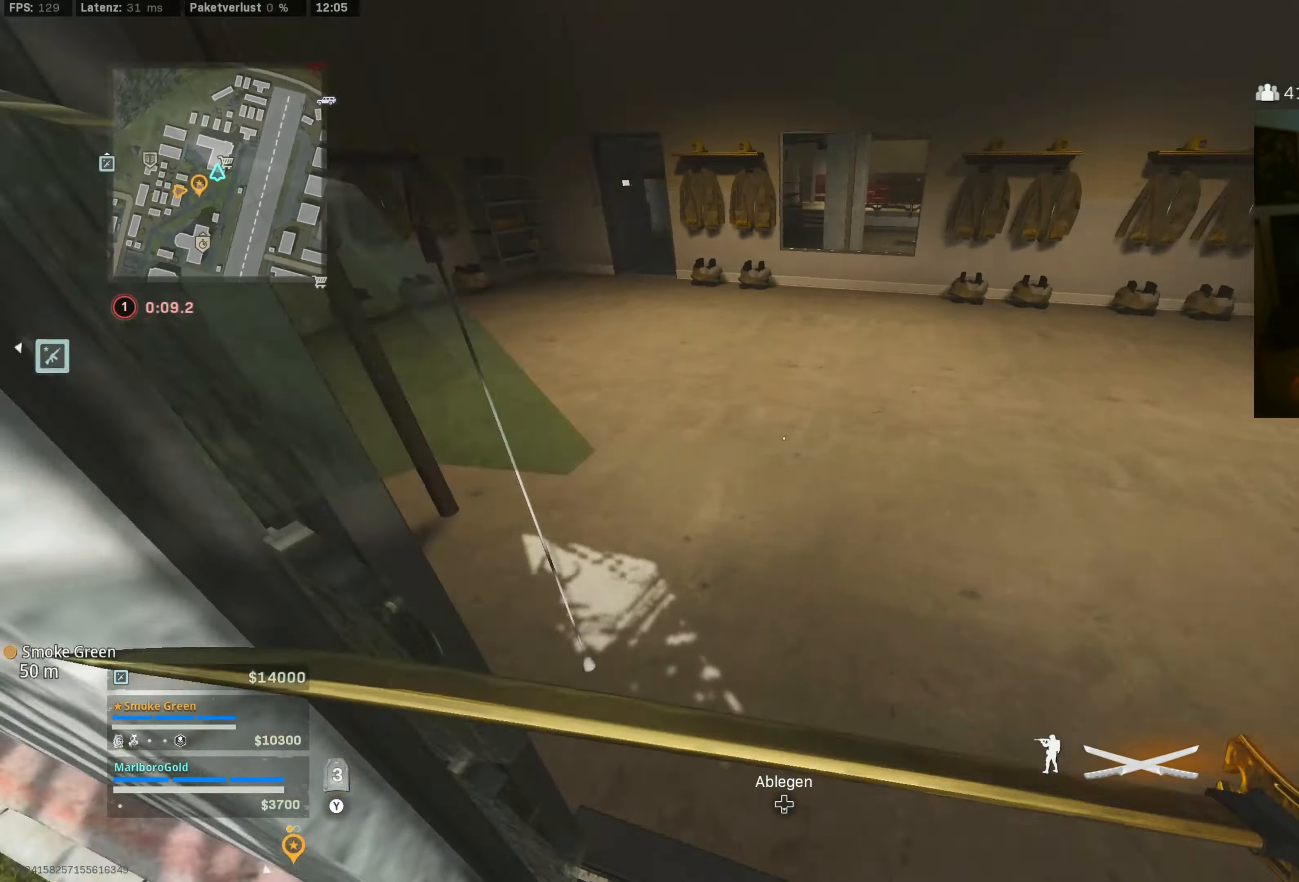
{"buttons": [], "left_stick": "up", "right_stick": "up-left", "events": [[100, "left_stick", "right"], [234, "left_stick", "down"], [267, "right_stick", "left"], [317, "left_stick", "left"], [367, "right_stick", "up-left"], [384, "left_stick", "up-left"], [500, "left_stick", "up"]]}
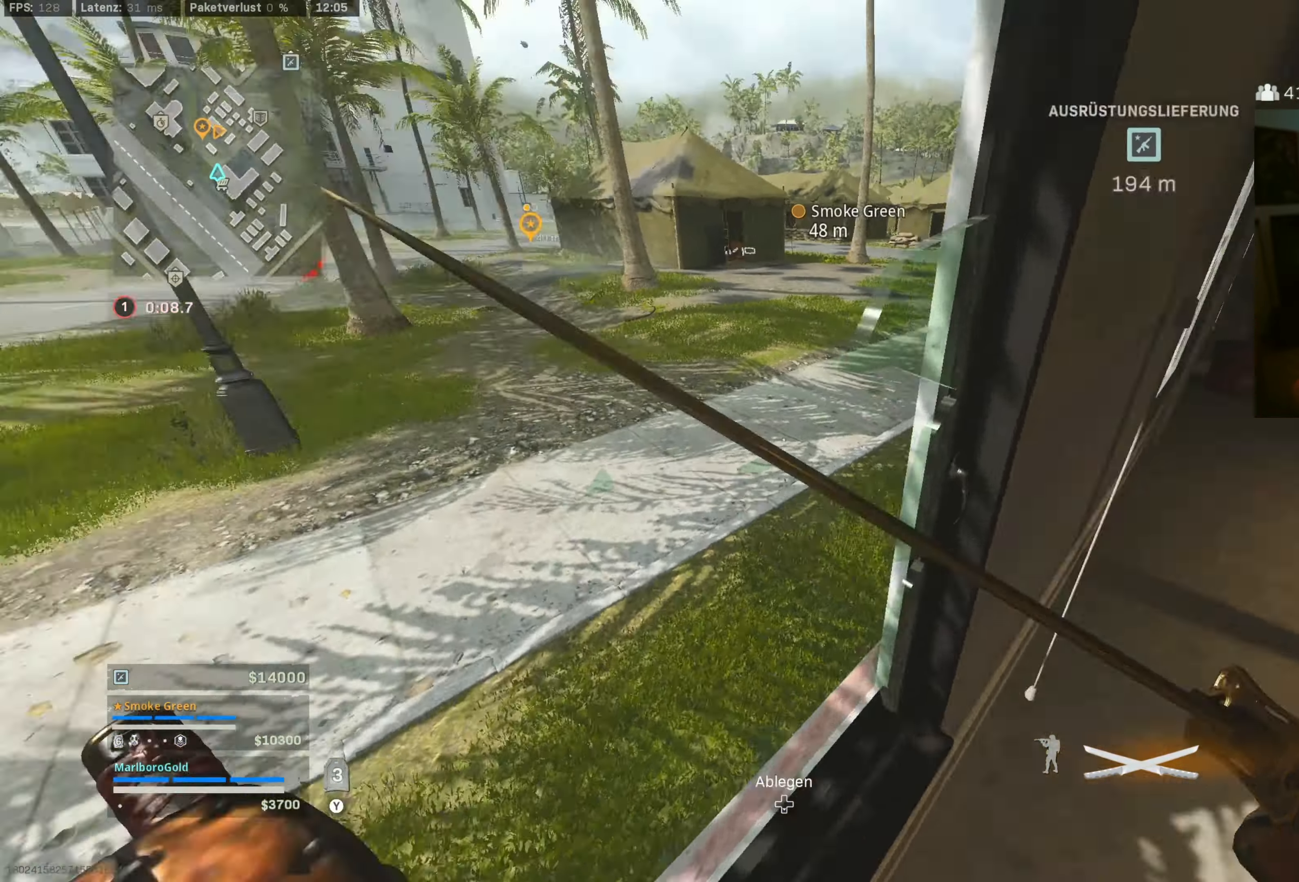
{"buttons": [], "left_stick": "up", "right_stick": "center", "events": [[200, "right_stick", "up-right"], [334, "right_stick", "center"]]}
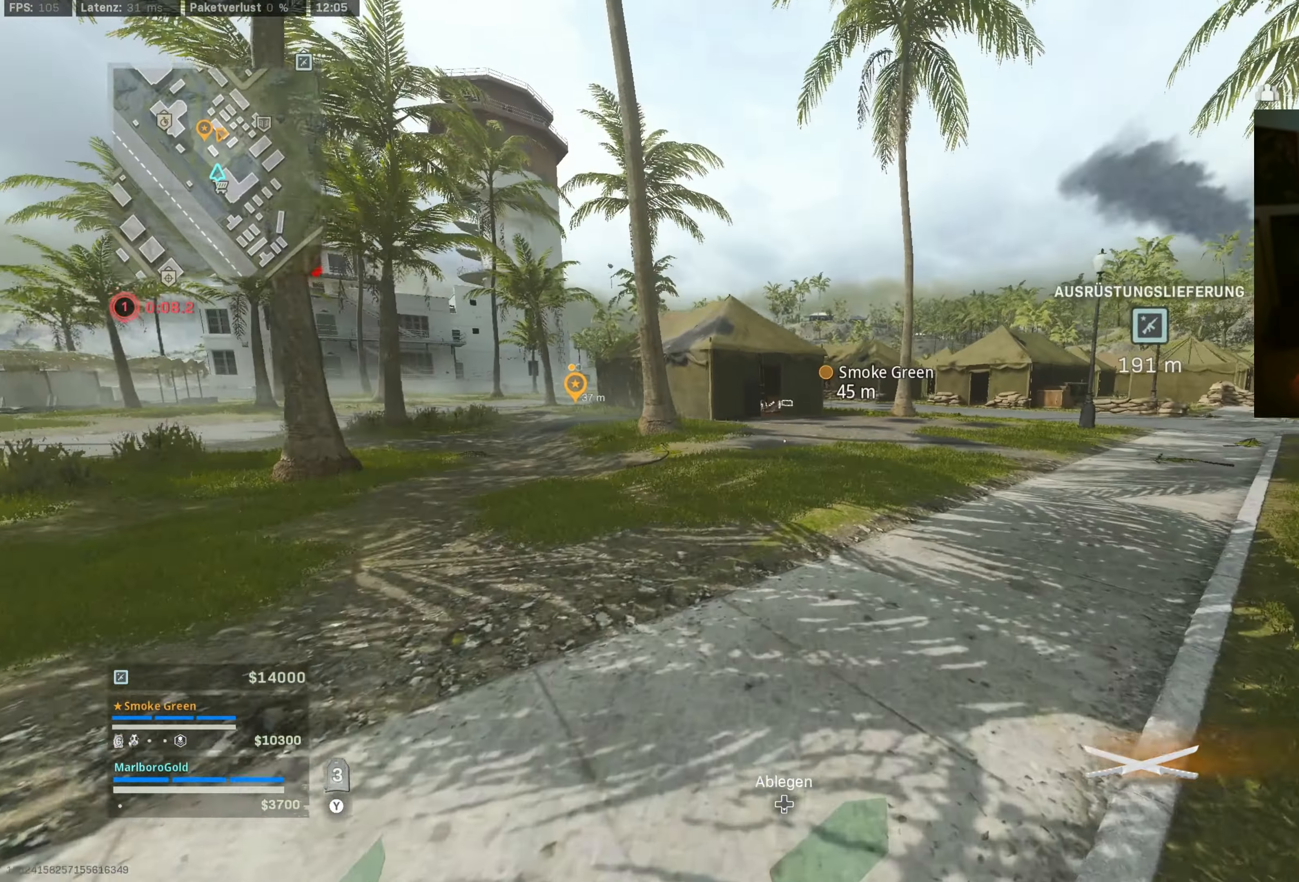
{"buttons": ["CIRCLE"], "left_stick": "up", "right_stick": "center", "events": [[234, "CIRCLE", "down"], [317, "CIRCLE", "up"], [434, "CIRCLE", "down"]]}
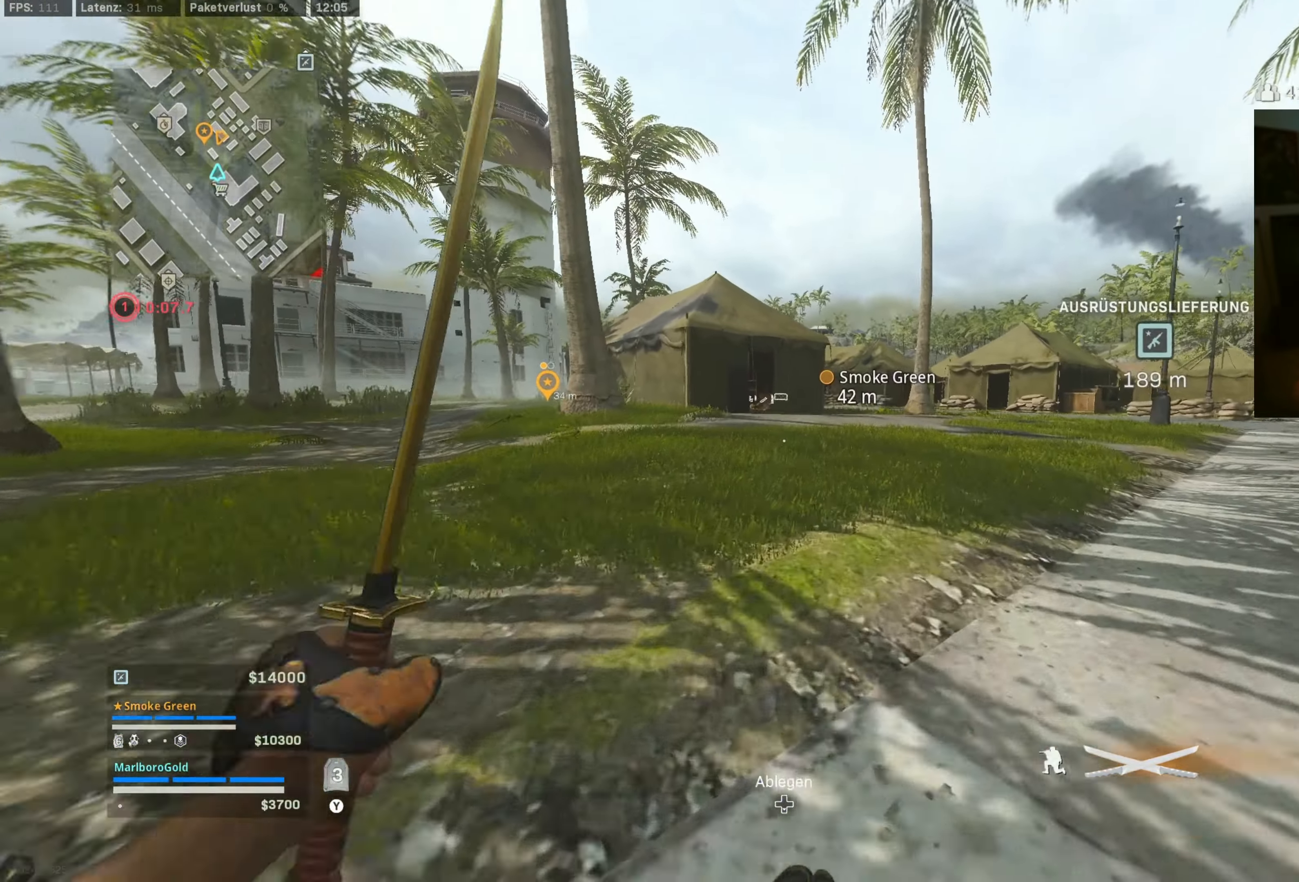
{"buttons": [], "left_stick": "up", "right_stick": "center", "events": [[50, "CIRCLE", "up"], [84, "CROSS", "down"], [167, "L3", "down"], [234, "CROSS", "up"], [267, "L3", "up"], [317, "L3", "down"], [467, "L3", "up"]]}
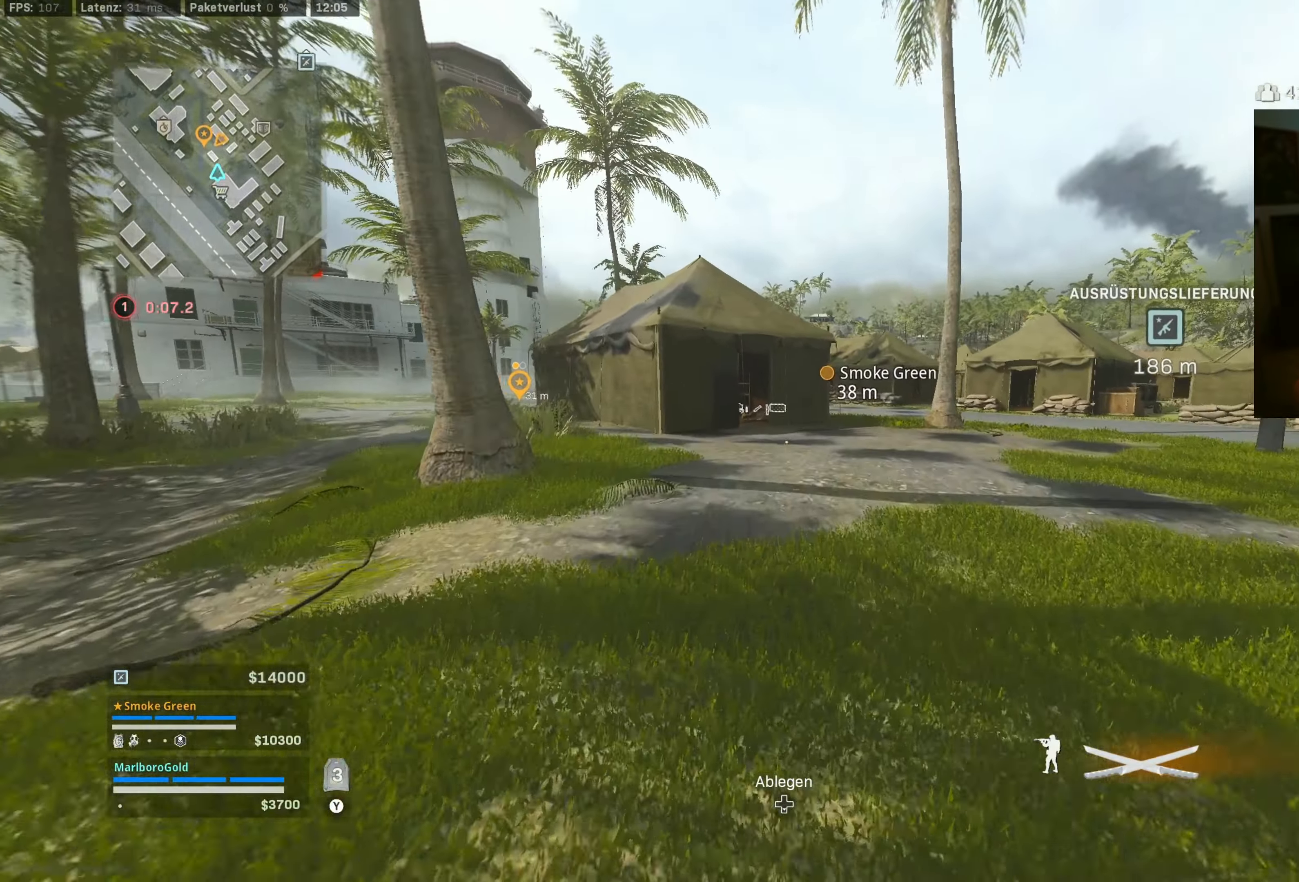
{"buttons": [], "left_stick": "up", "right_stick": "center", "events": []}
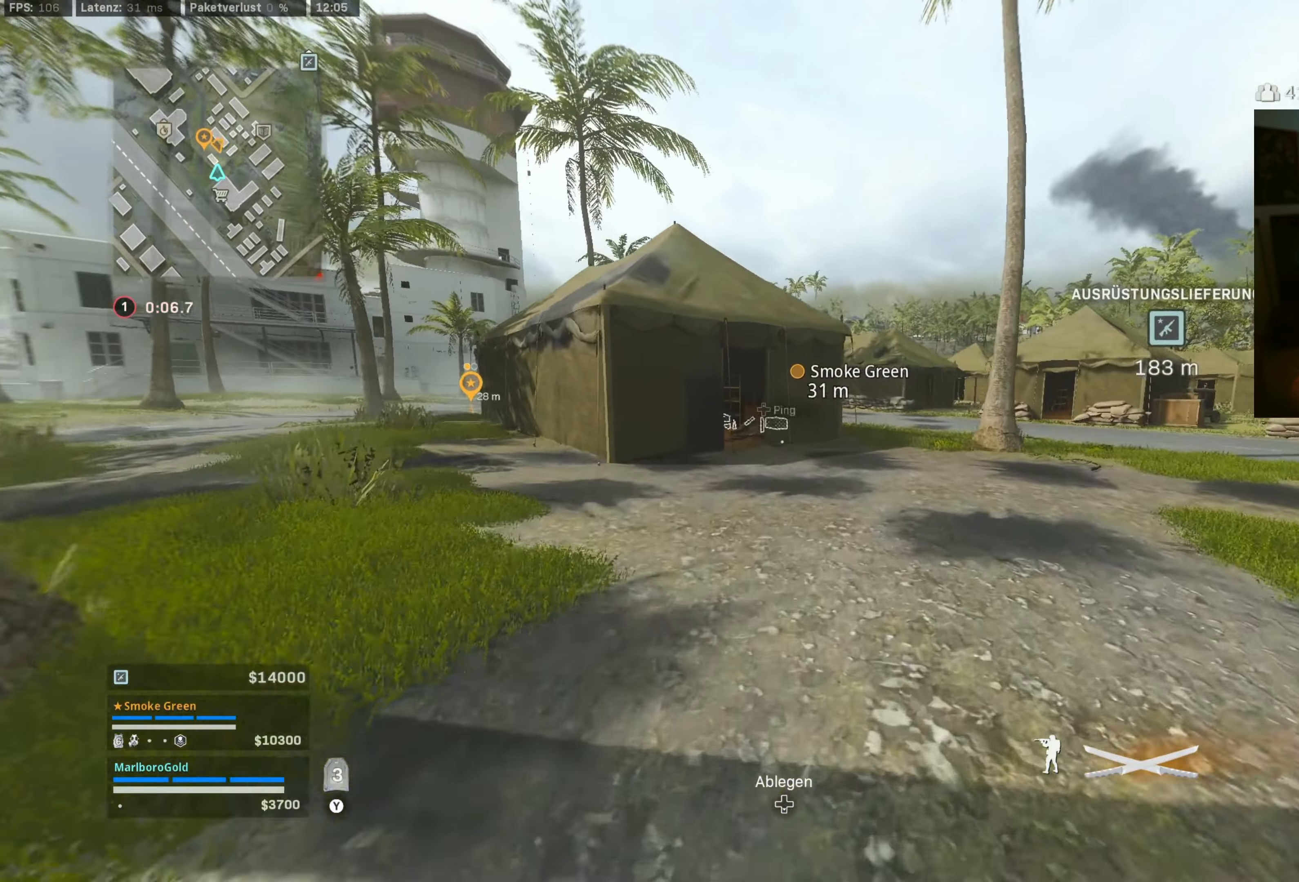
{"buttons": [], "left_stick": "up", "right_stick": "center", "events": [[166, "right_stick", "down-left"], [316, "right_stick", "center"]]}
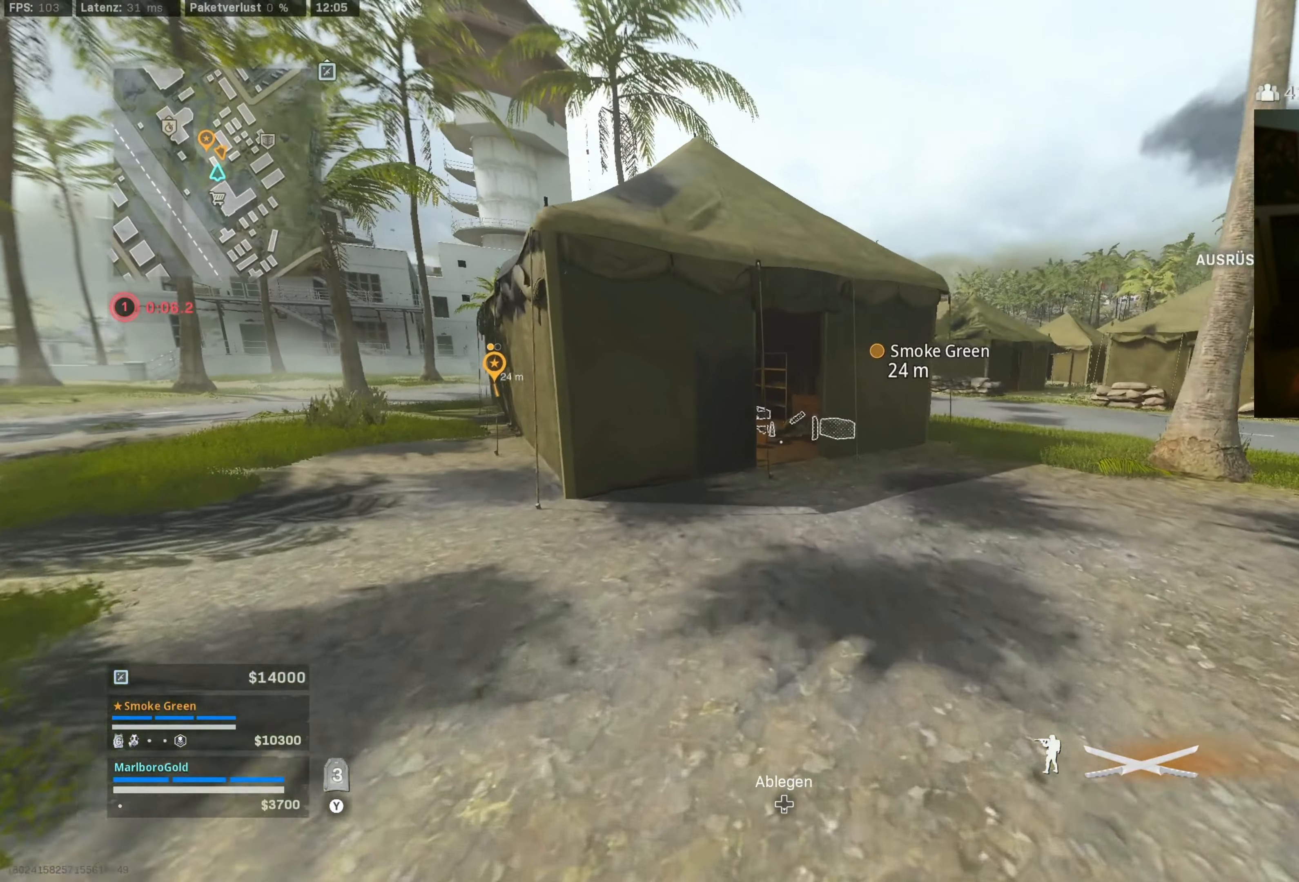
{"buttons": [], "left_stick": "up-right", "right_stick": "down-left", "events": [[250, "left_stick", "up-right"], [450, "right_stick", "down-left"]]}